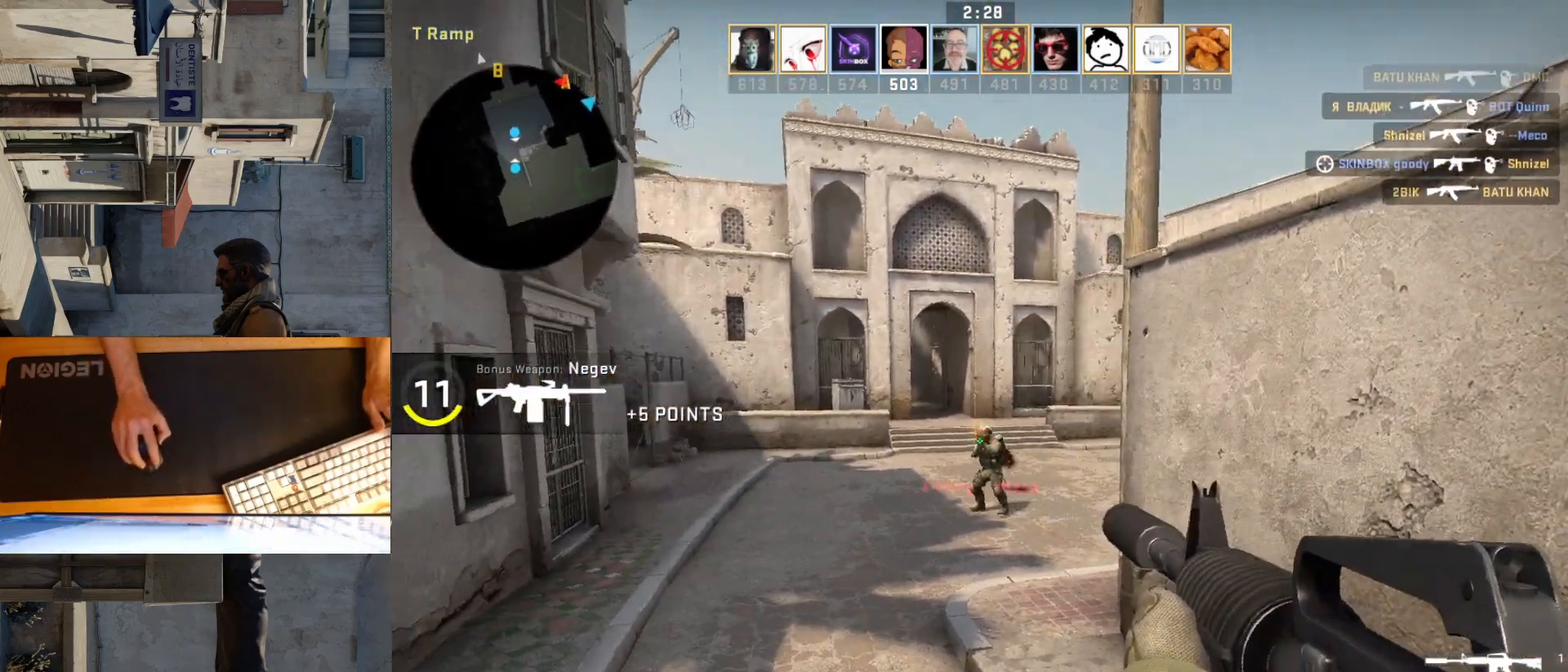
Gameplay with keyboard and mouse; each line is a JSON object with the keys and mouse buttons held at the frame after it. "events" lists presses ("down") and releases ("up") of "a", "ctrl", "d", "e", "q", "s", "shift", "space", "w", "mouse_left", "mouse_wheel", "mouse_right", "mouse_mb4" and "mouse_mb5" between this image and that frame as [ms after this image, input, new state], when the widget could be followed in between. "mouse_left", "mouse_wheel", "mouse_right", "mouse_mb4", "mouse_mb5" = the "left", "wheel", "right", "mb4", "mb5" buttons of the "mouse" list. No other keys are recorded. "wheel" means that the mouse wheel is clicked or scrolled. Mouse movement is not recorded.
{"keys": [], "mouse": ["left"], "events": [[50, "a", "up"]]}
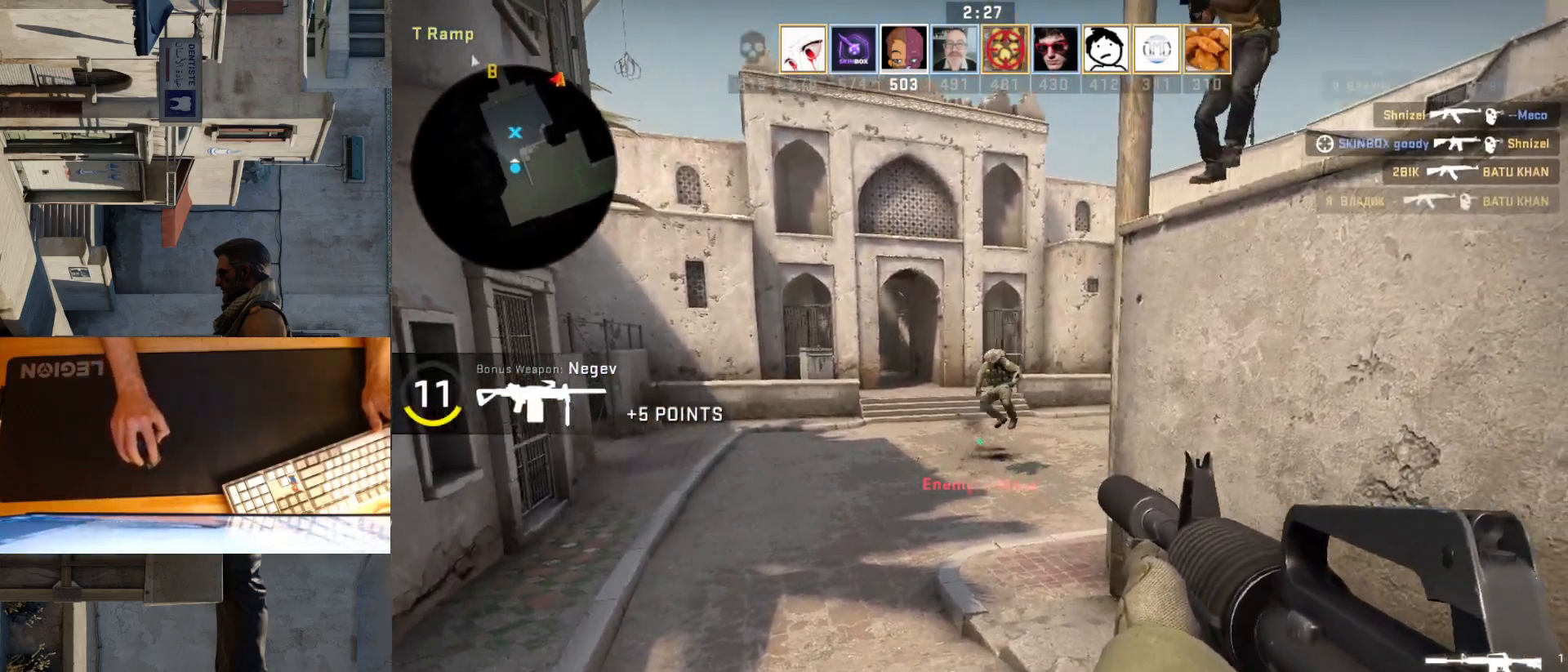
{"keys": ["d"], "mouse": [], "events": [[183, "mouse_left", "up"], [267, "d", "down"]]}
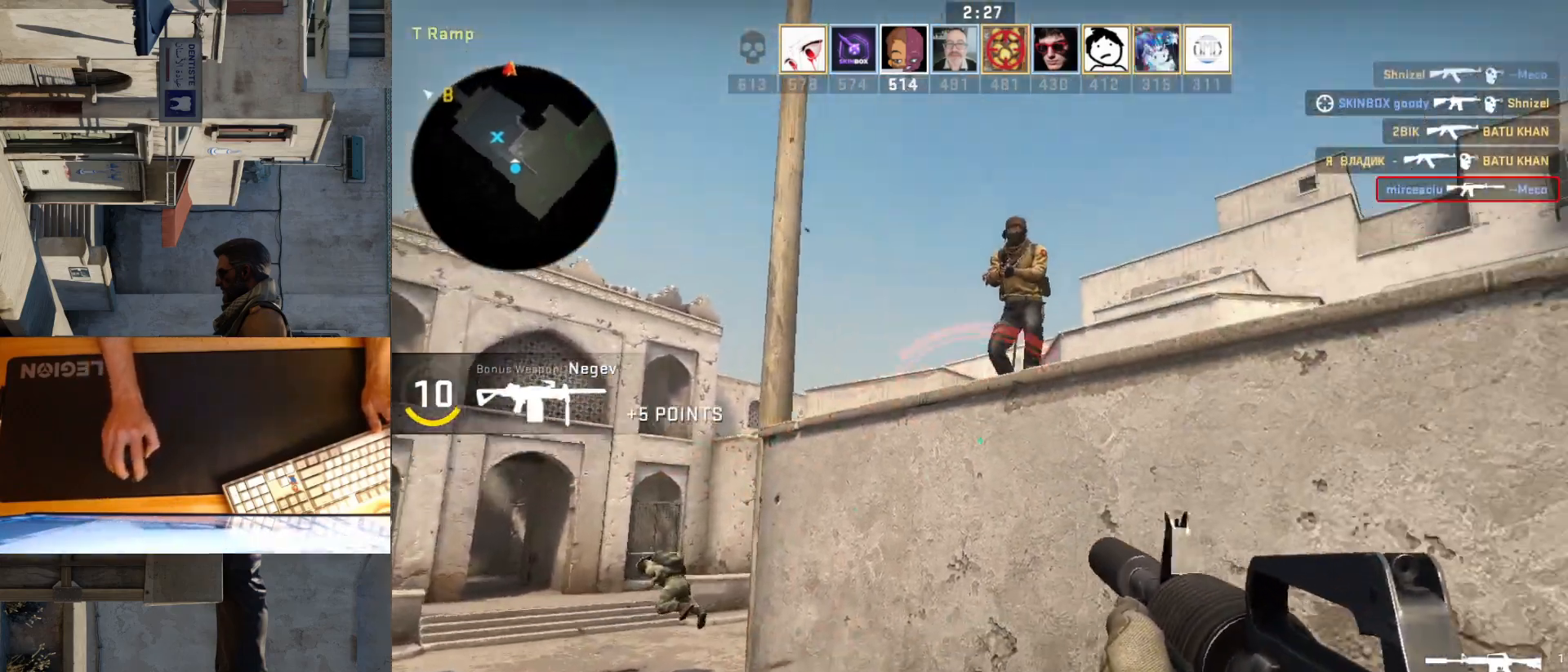
{"keys": [], "mouse": ["left"], "events": [[100, "a", "down"], [133, "d", "up"], [133, "mouse_left", "down"], [217, "a", "up"], [250, "d", "down"], [300, "d", "up"], [317, "mouse_left", "up"], [433, "mouse_left", "down"]]}
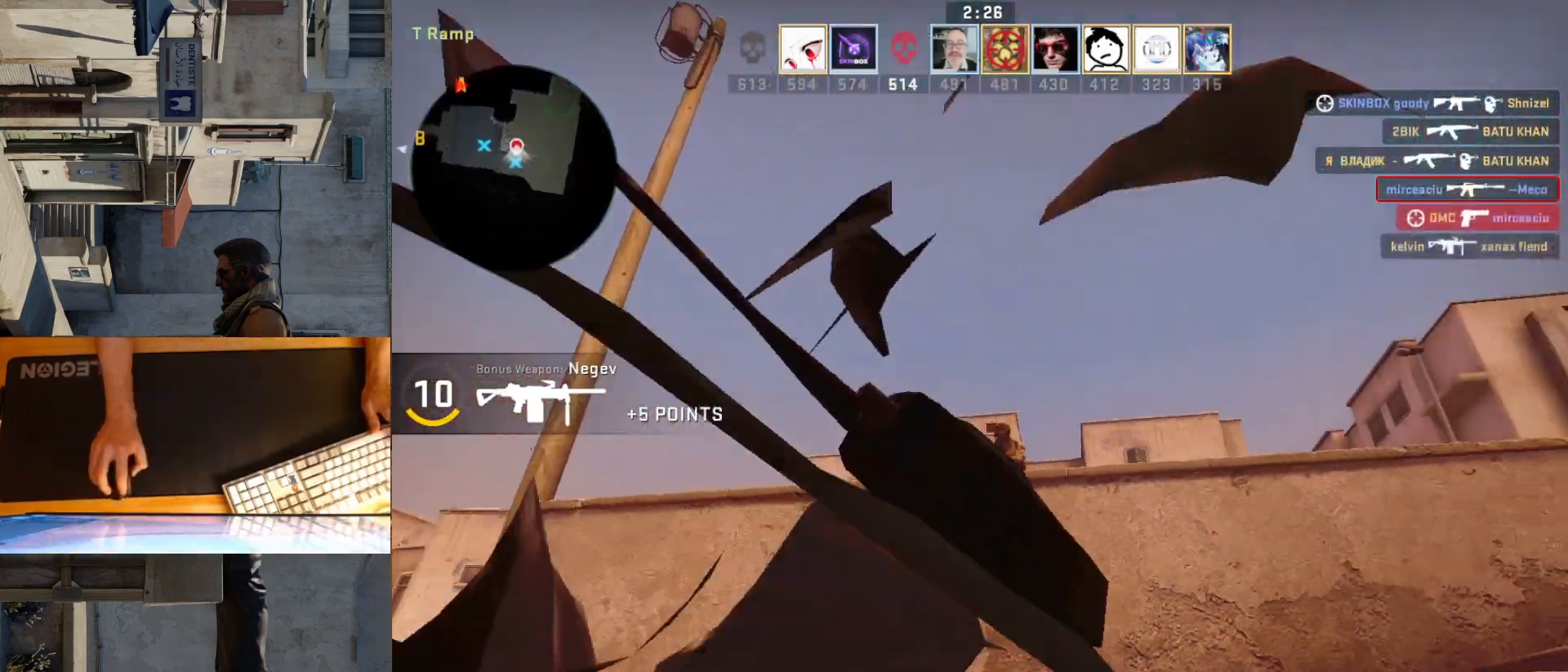
{"keys": [], "mouse": [], "events": [[83, "mouse_left", "up"], [317, "mouse_left", "down"], [450, "mouse_left", "up"]]}
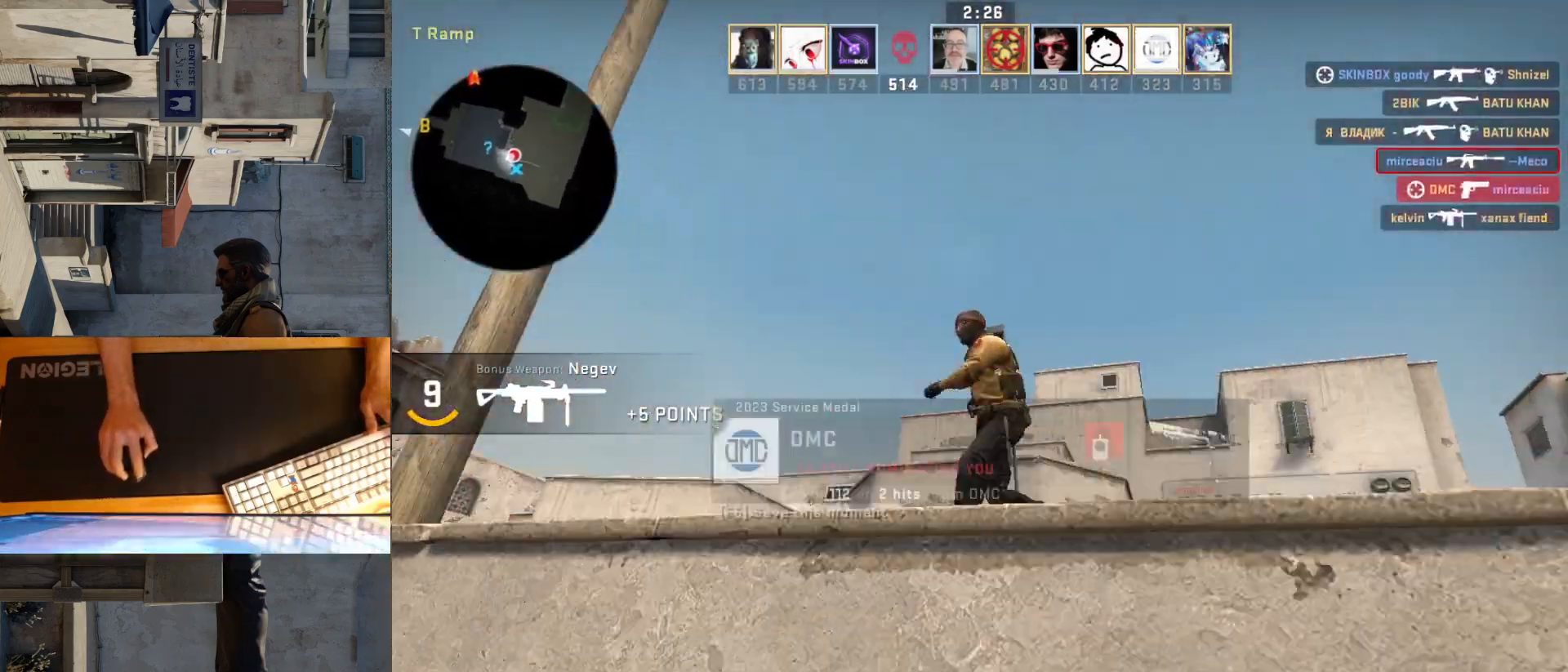
{"keys": [], "mouse": [], "events": [[317, "mouse_left", "down"], [467, "mouse_left", "up"]]}
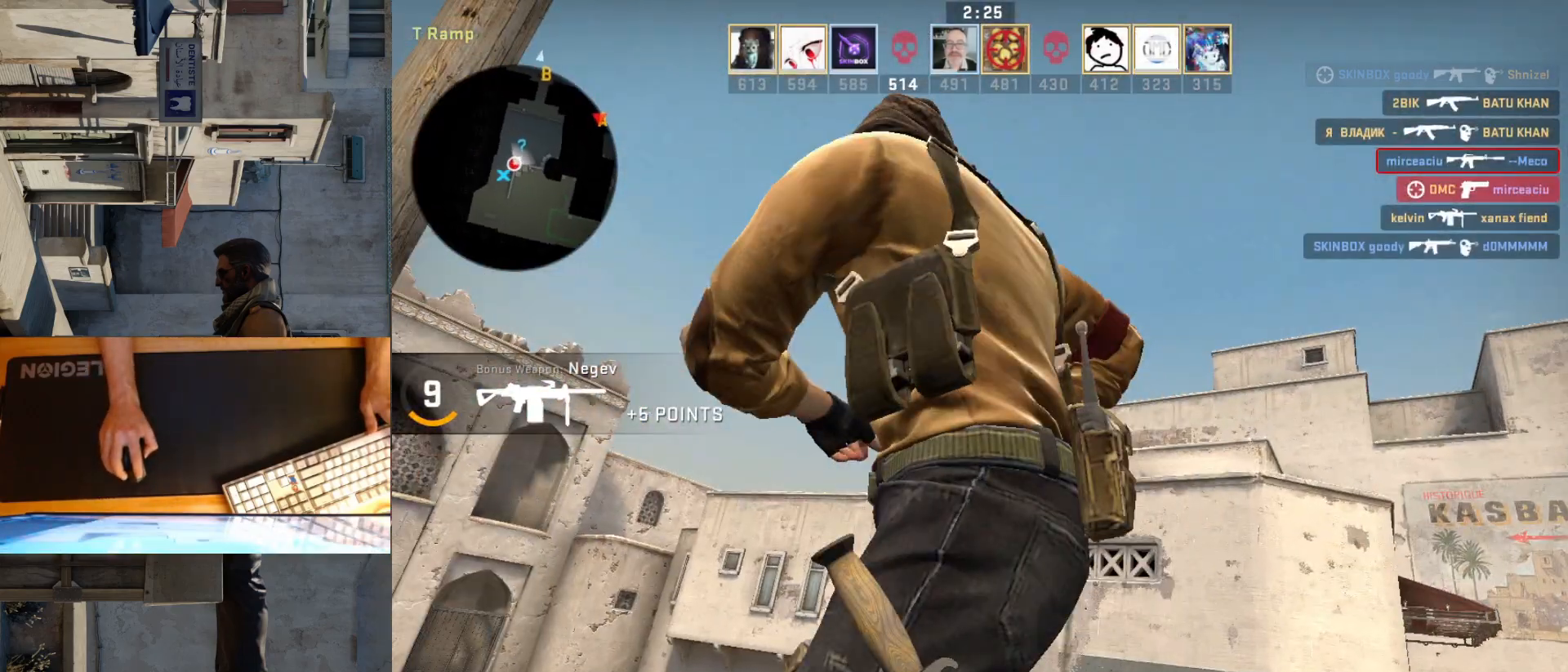
{"keys": [], "mouse": [], "events": [[200, "mouse_left", "down"], [333, "mouse_left", "up"]]}
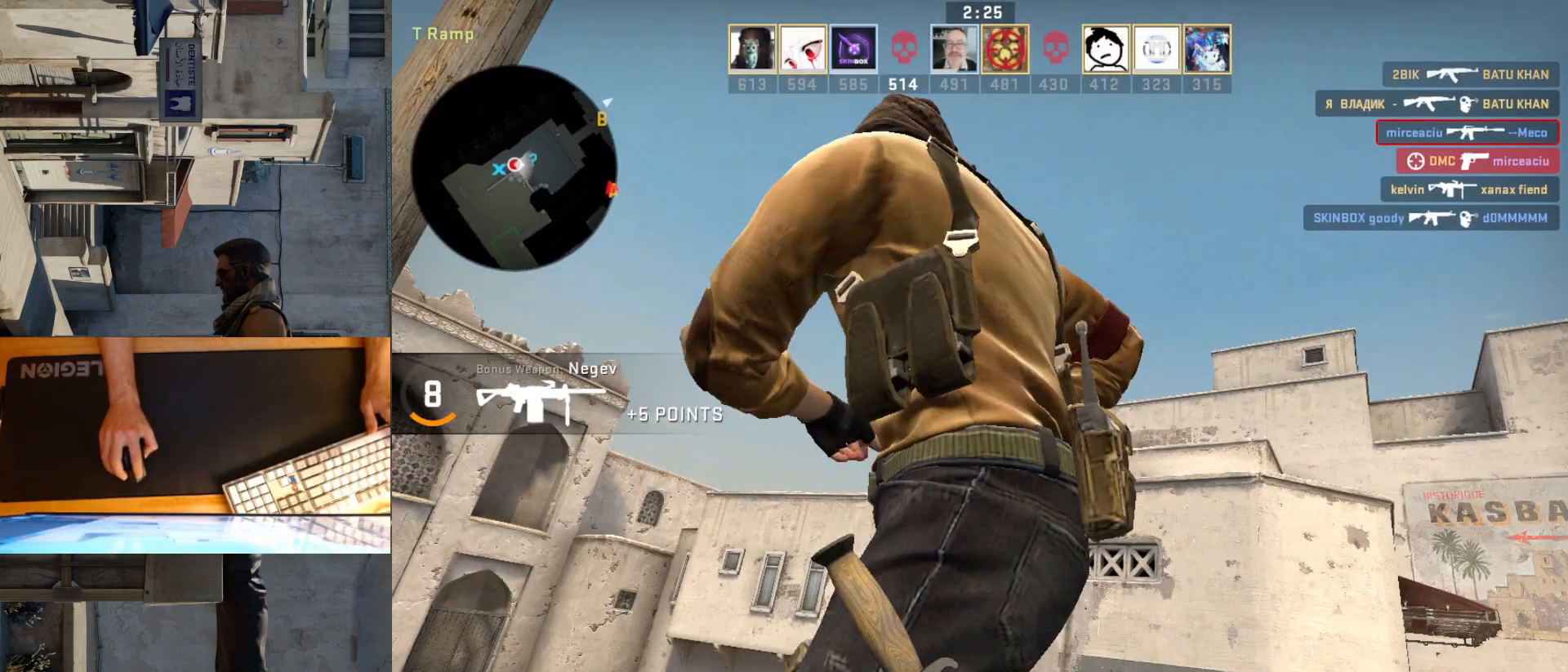
{"keys": [], "mouse": [], "events": []}
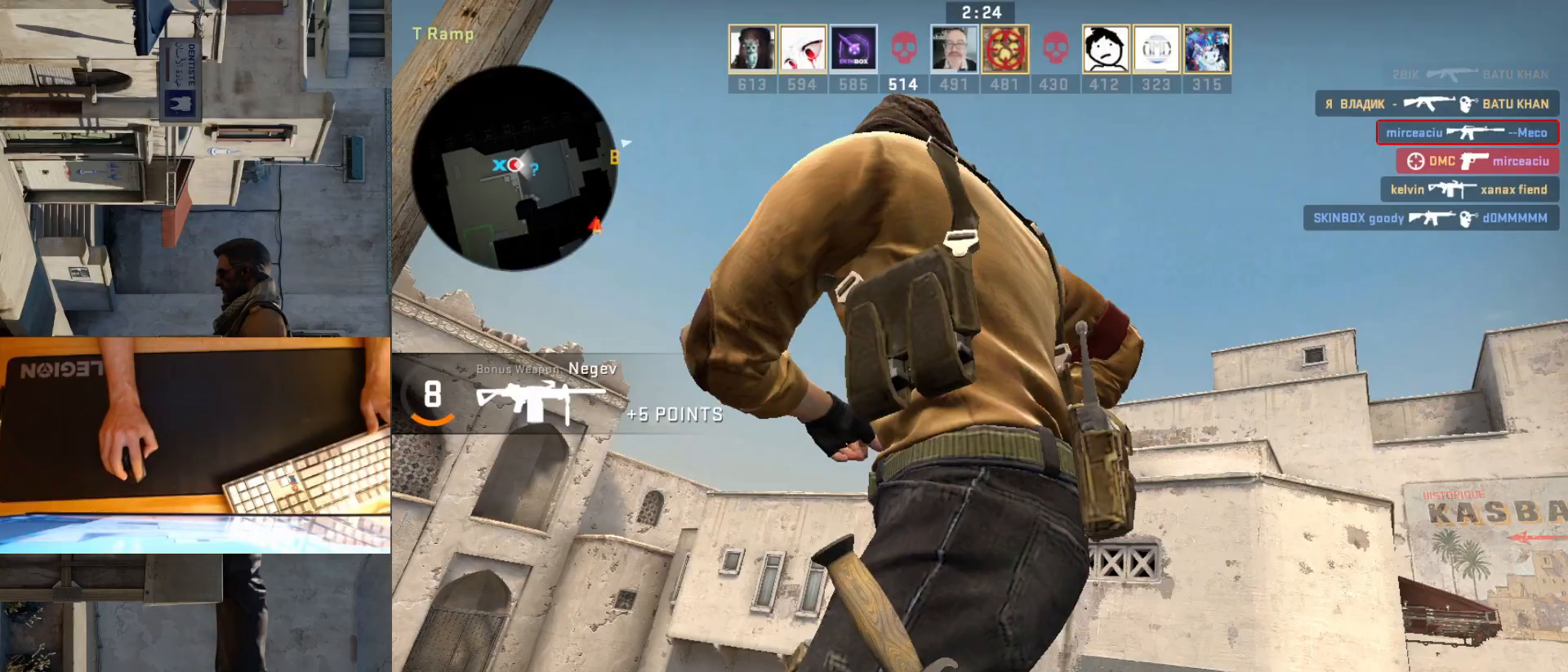
{"keys": [], "mouse": [], "events": []}
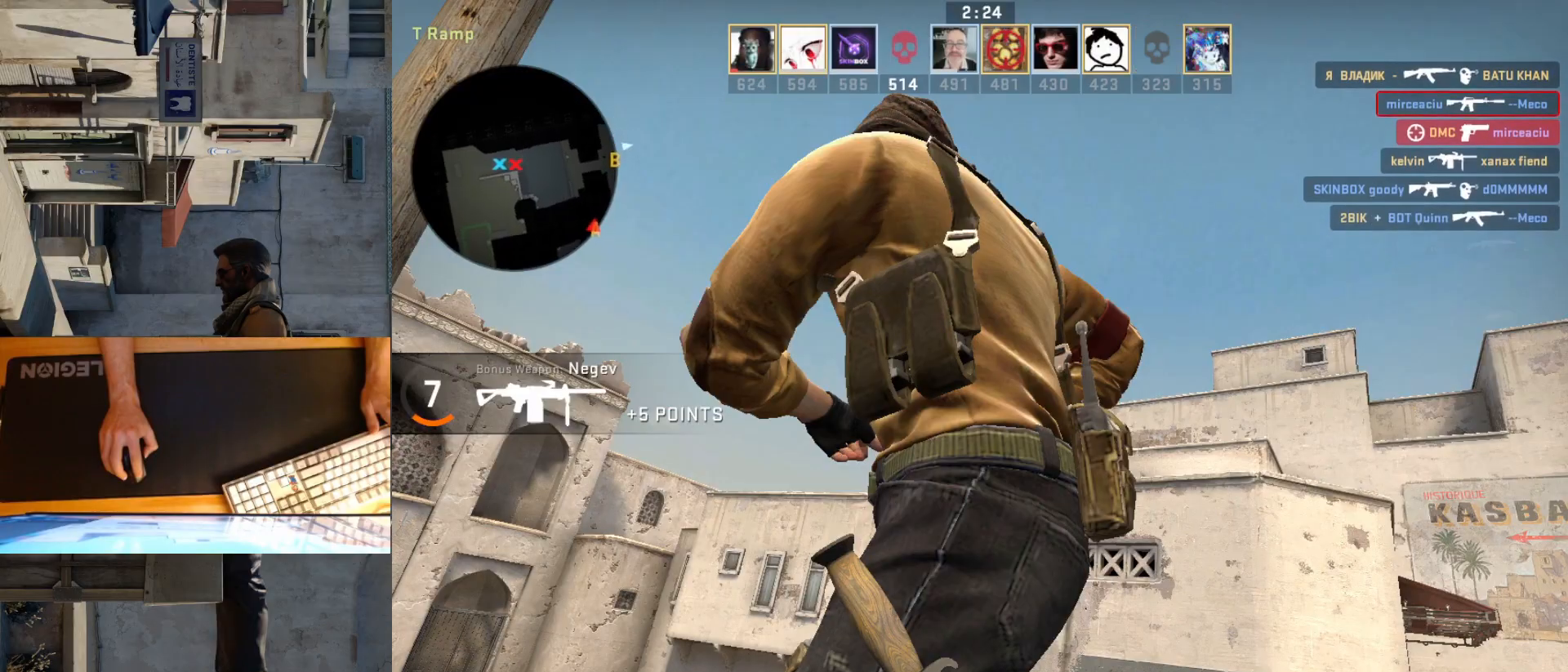
{"keys": [], "mouse": [], "events": []}
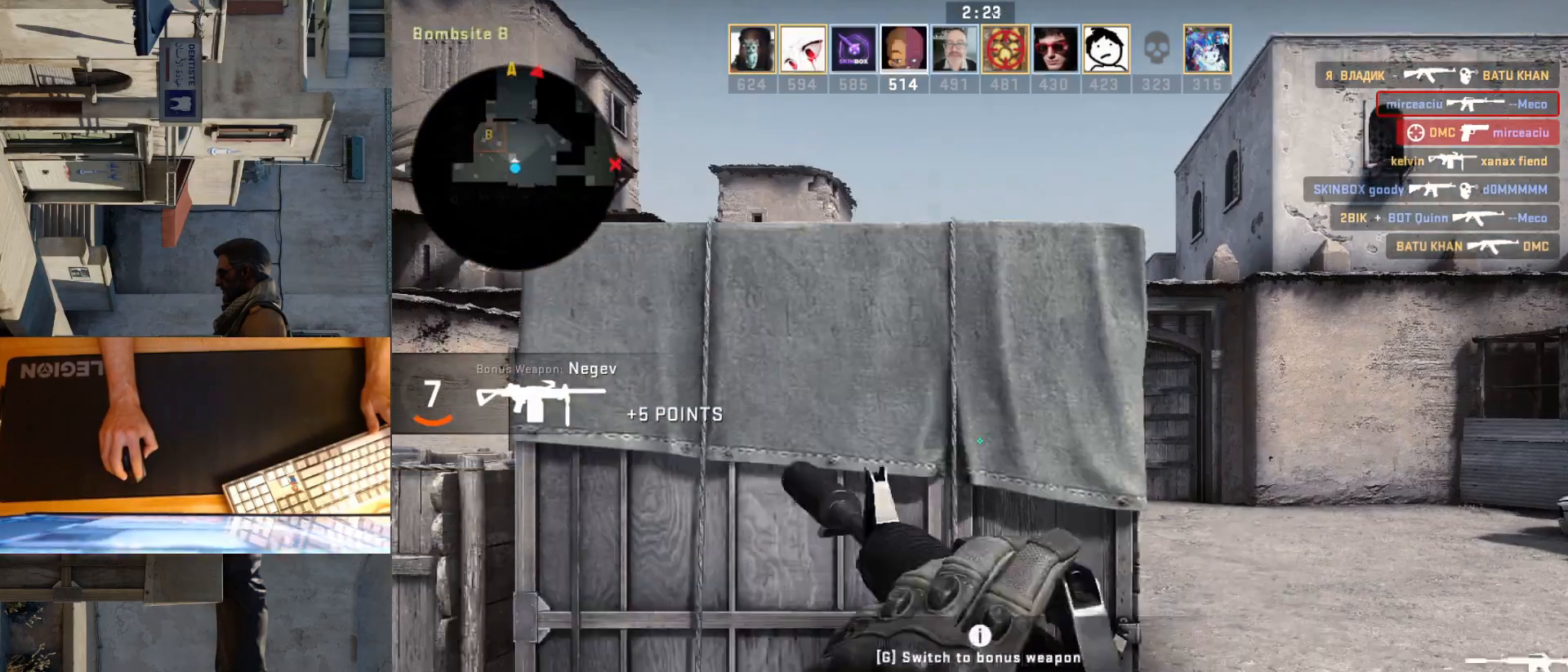
{"keys": [], "mouse": [], "events": []}
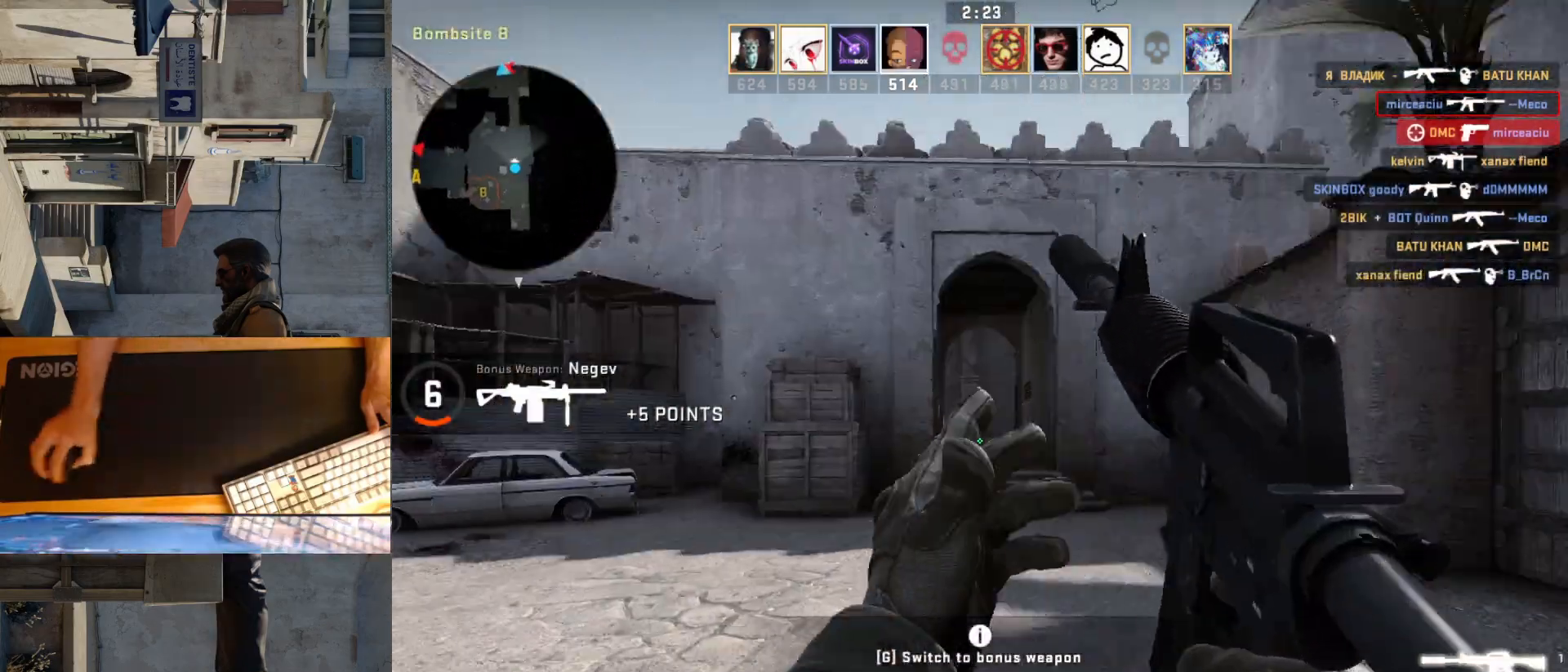
{"keys": [], "mouse": [], "events": []}
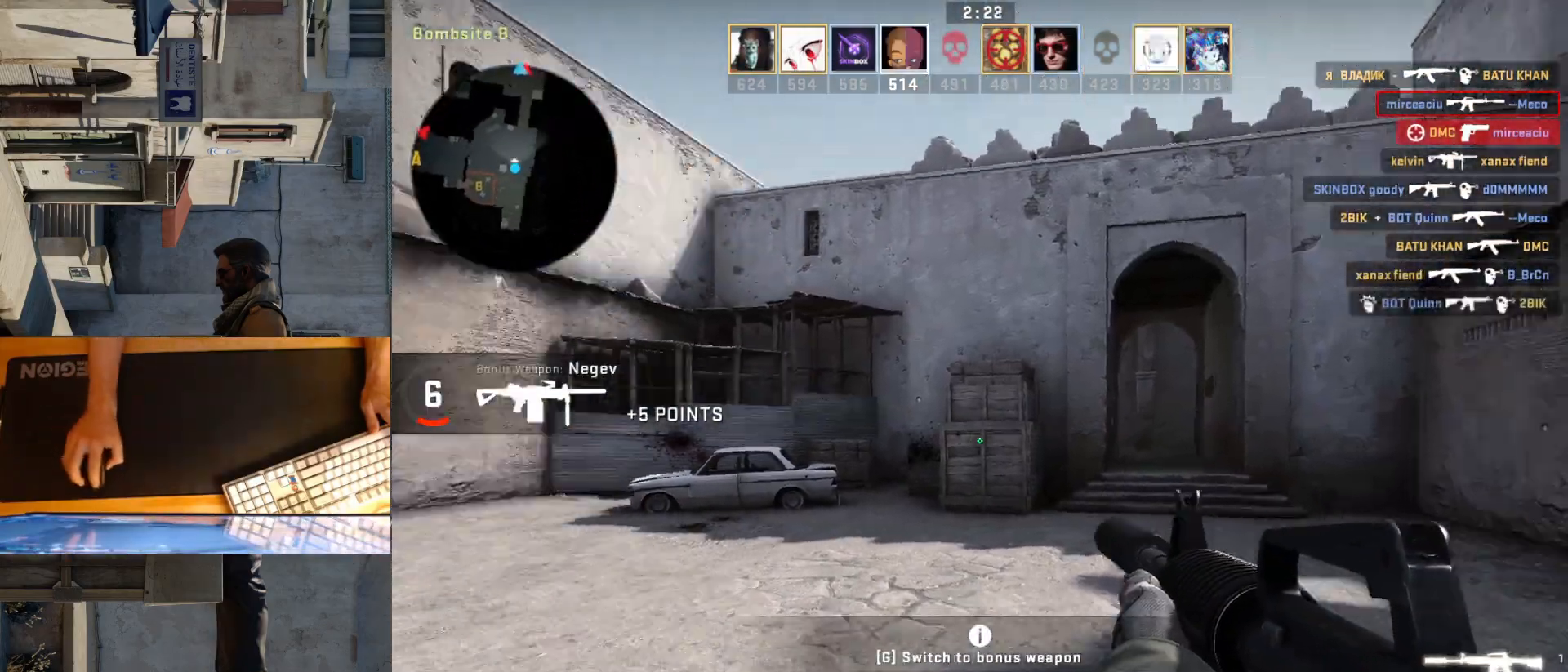
{"keys": ["d", "w"], "mouse": [], "events": [[417, "d", "down"], [433, "w", "down"]]}
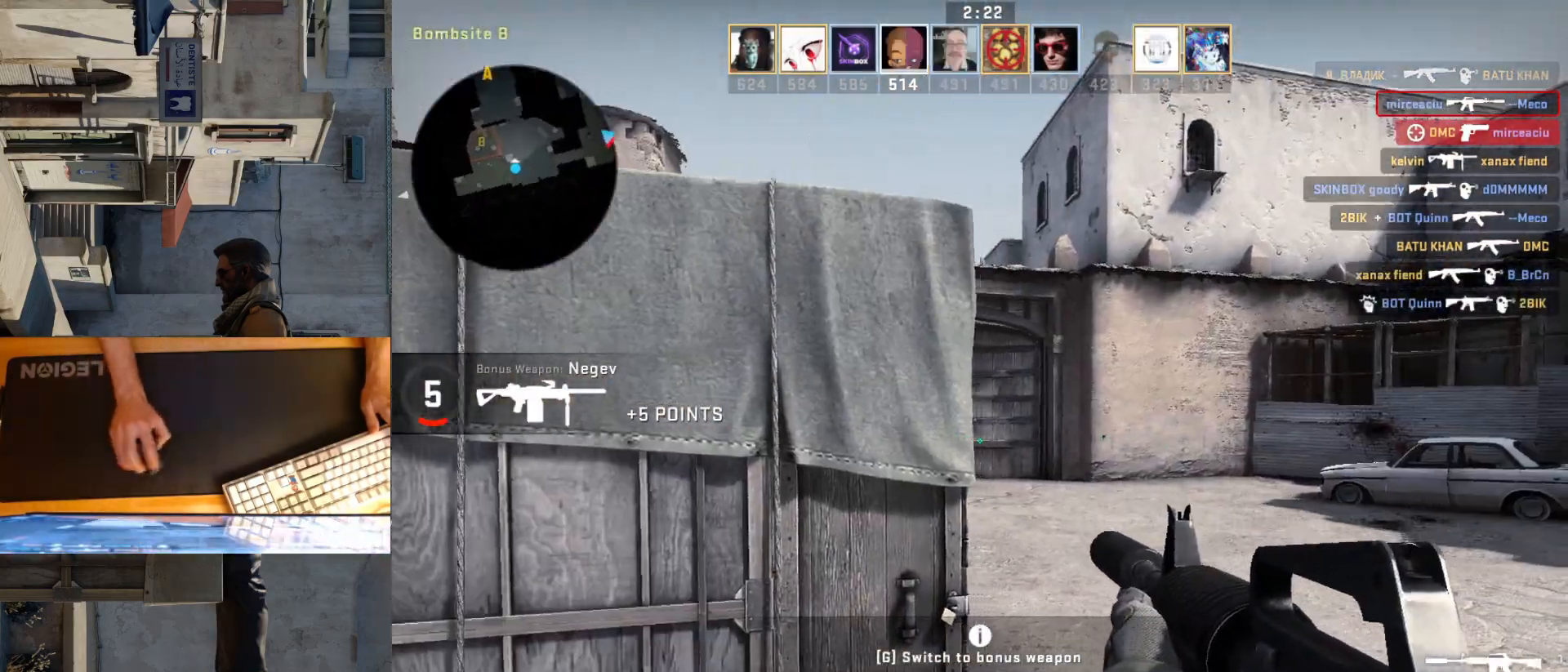
{"keys": ["a"], "mouse": [], "events": [[183, "d", "up"], [350, "d", "down"], [367, "w", "up"], [433, "a", "down"], [450, "d", "up"]]}
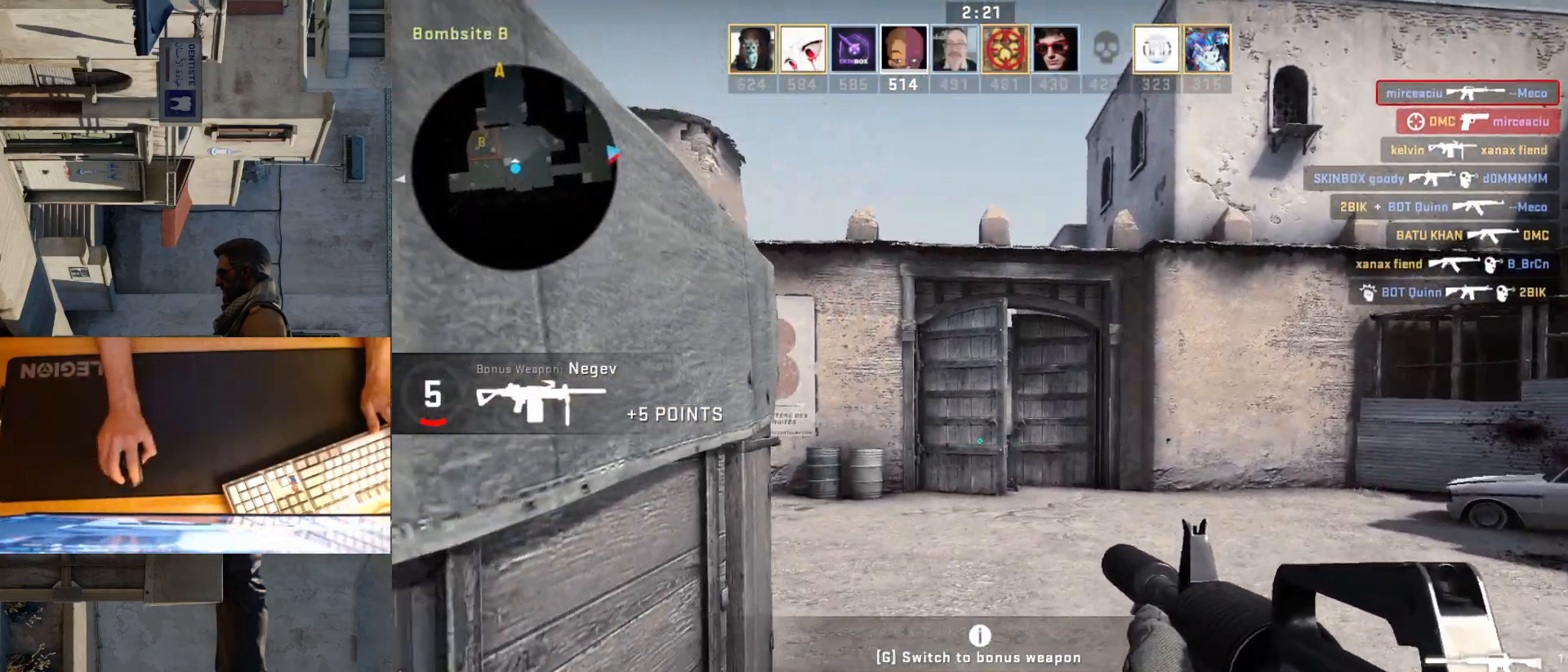
{"keys": ["d"], "mouse": [], "events": [[67, "d", "down"], [100, "a", "up"], [200, "w", "down"], [350, "w", "up"]]}
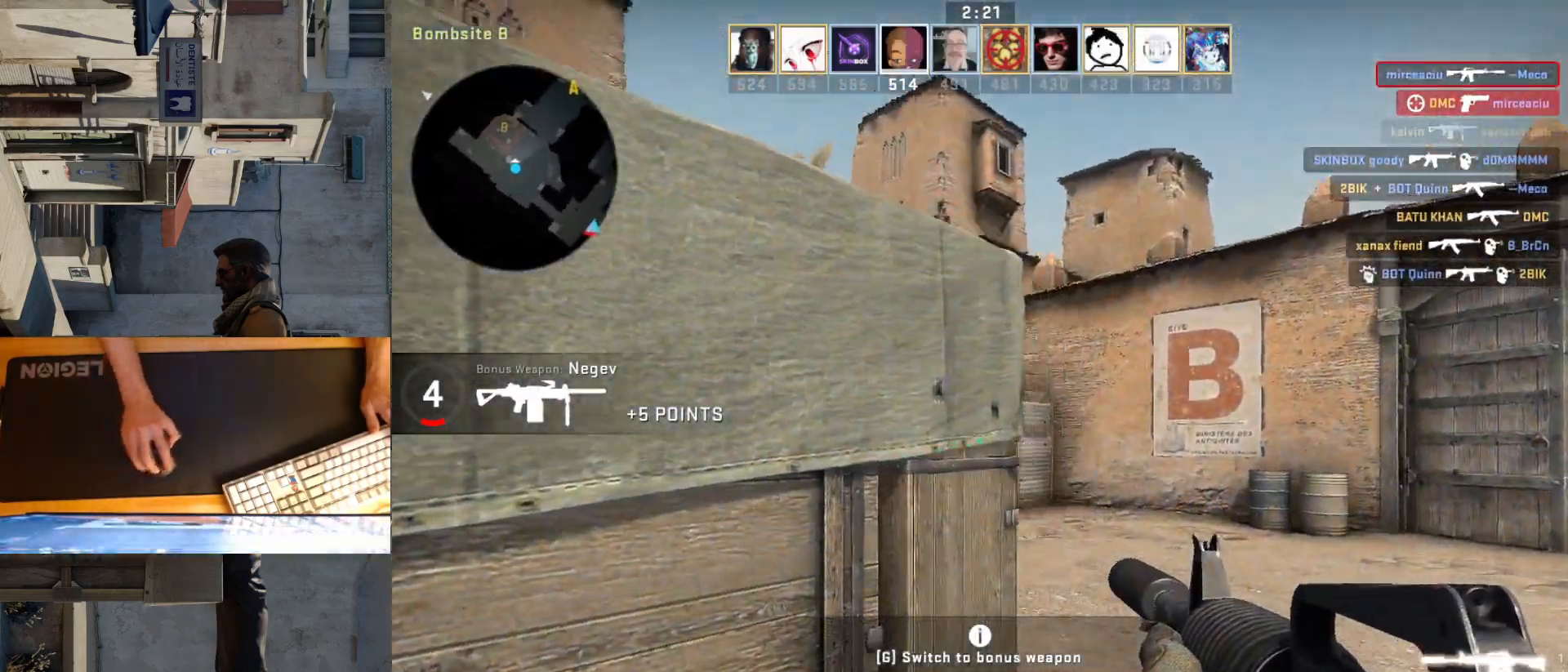
{"keys": ["d", "w"], "mouse": [], "events": [[67, "w", "down"]]}
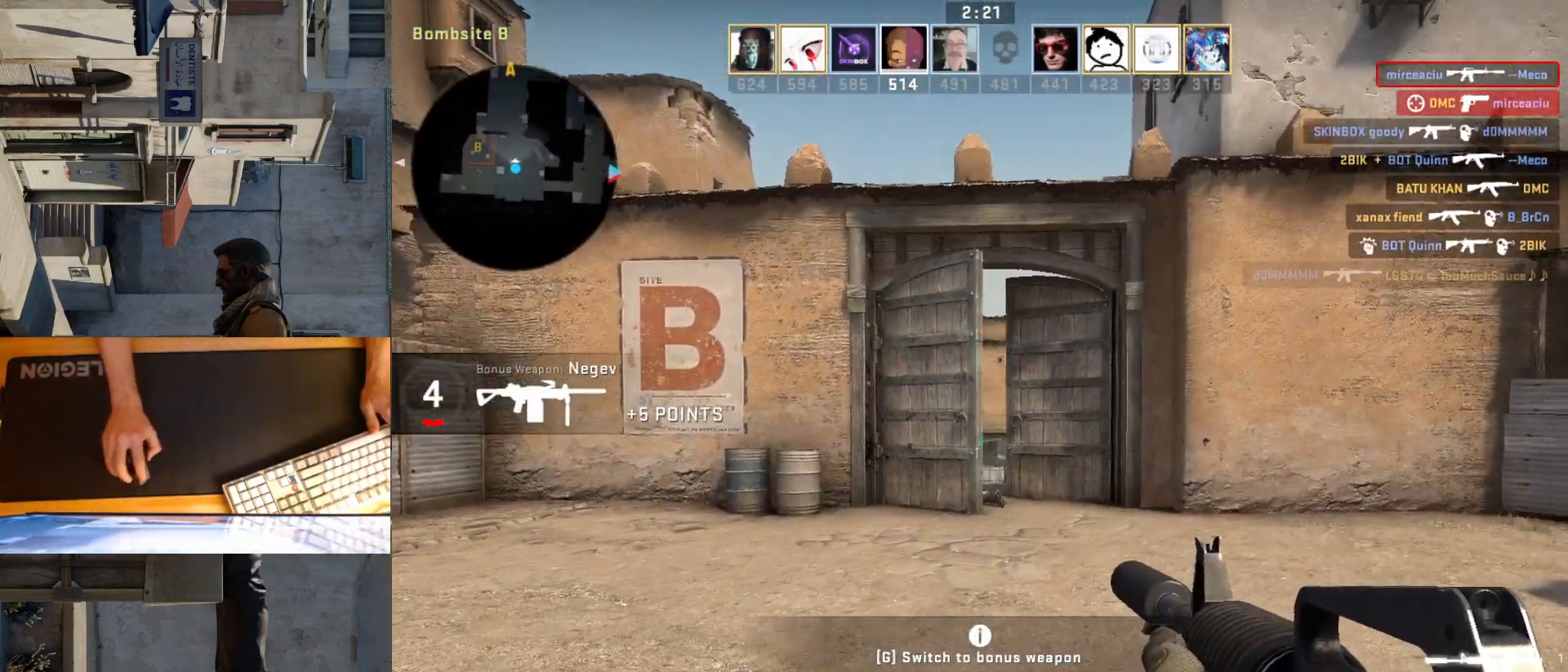
{"keys": [], "mouse": [], "events": [[467, "d", "up"], [500, "w", "up"]]}
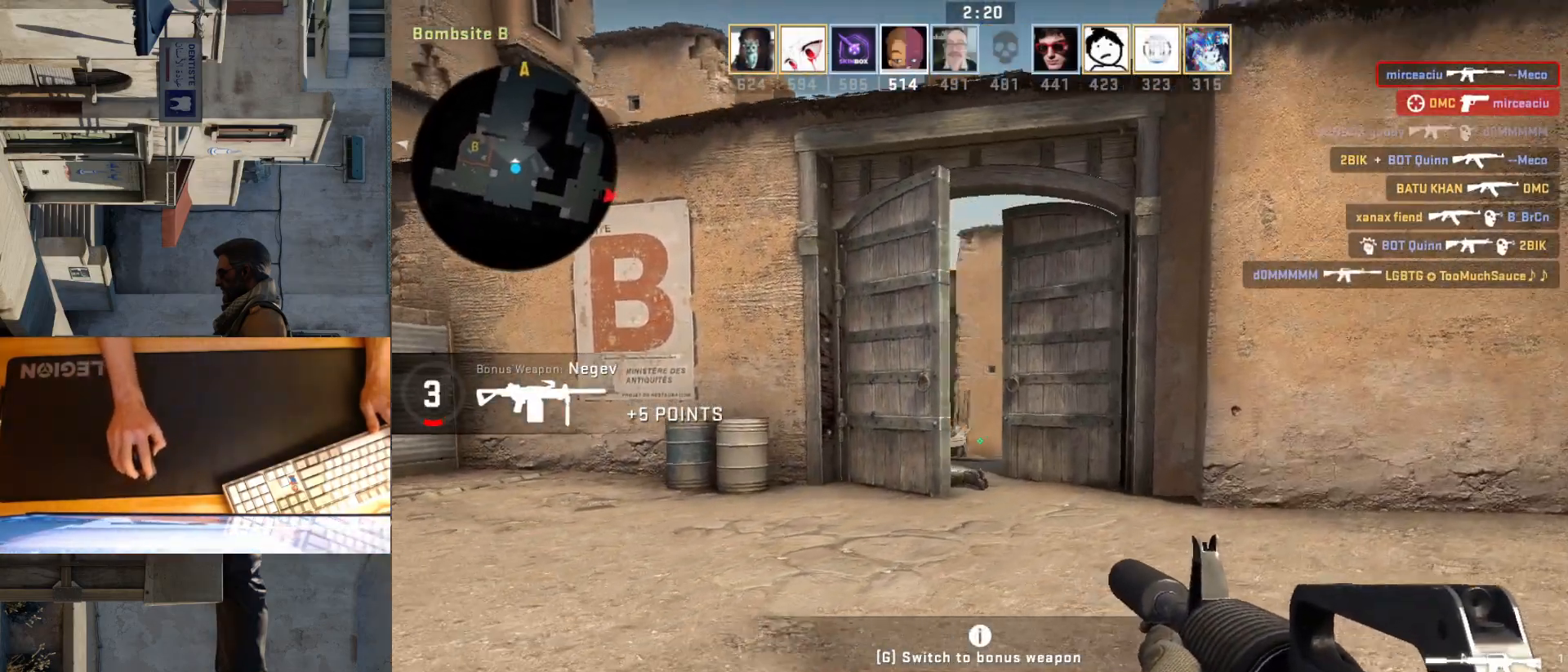
{"keys": ["d", "w"], "mouse": [], "events": [[33, "d", "down"], [217, "d", "up"], [233, "a", "down"], [333, "d", "down"], [367, "a", "up"], [467, "w", "down"]]}
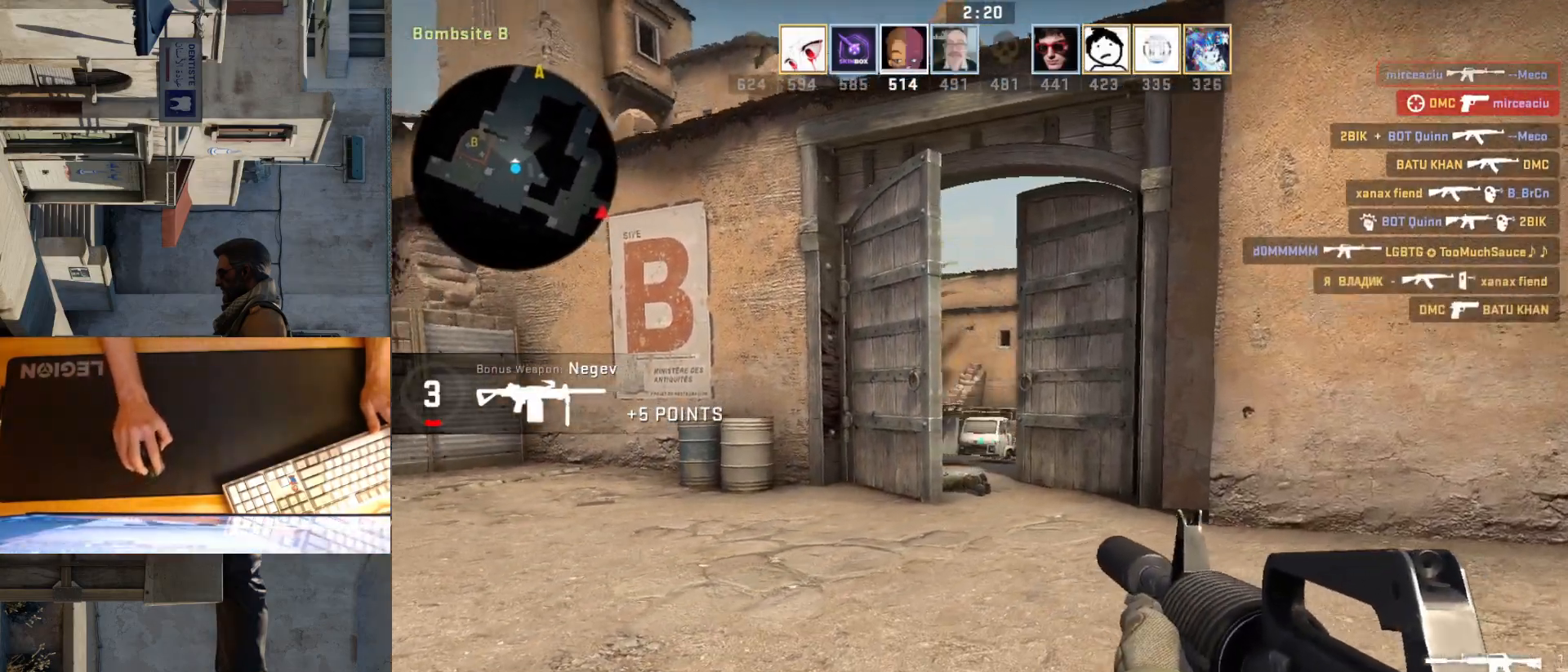
{"keys": ["a", "w"], "mouse": [], "events": [[400, "d", "up"], [450, "a", "down"]]}
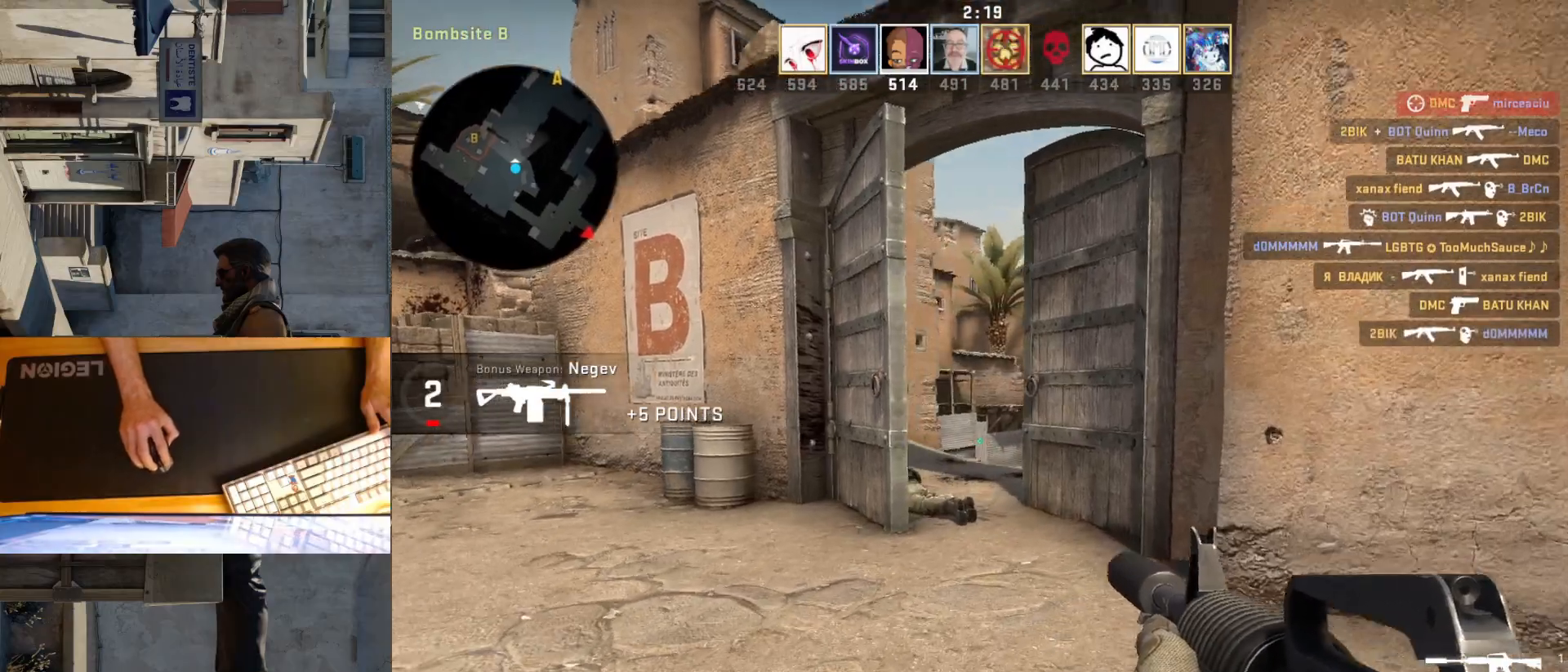
{"keys": ["a", "w"], "mouse": [], "events": []}
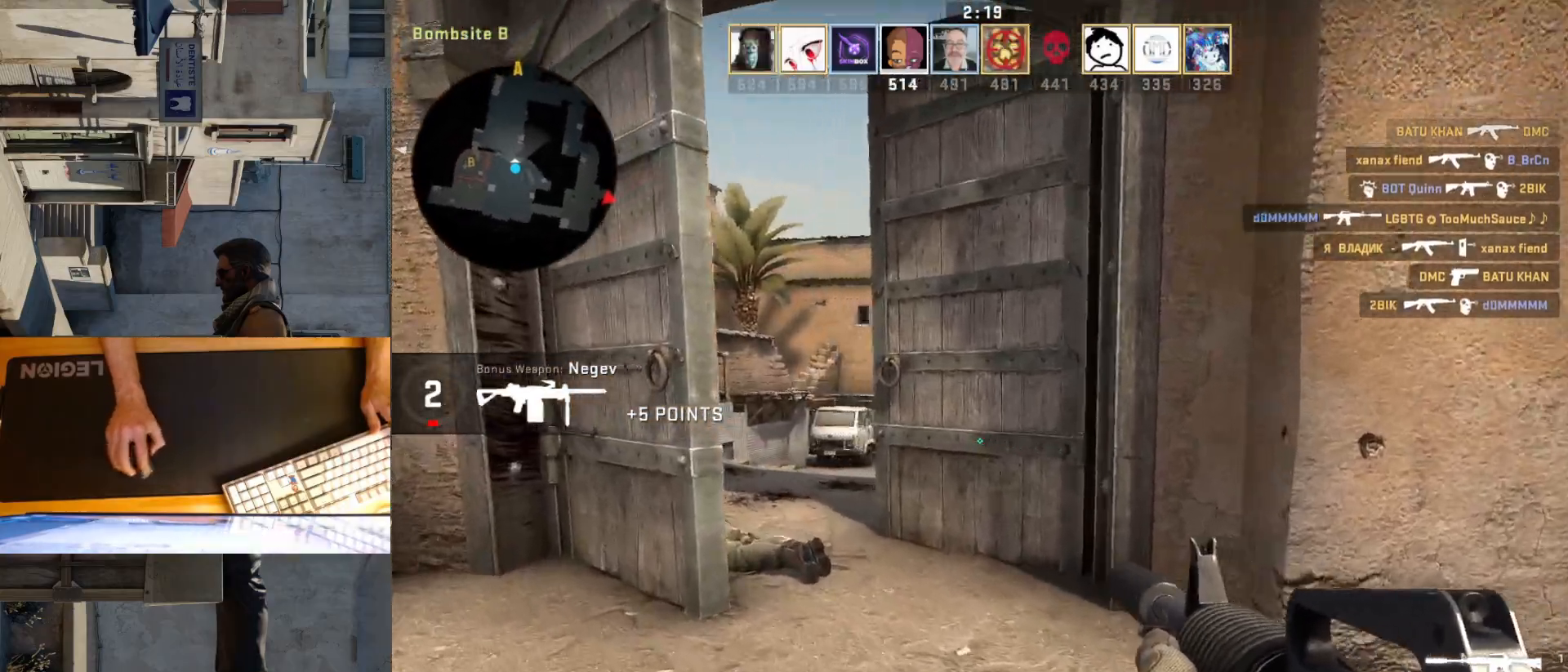
{"keys": ["d", "w"], "mouse": [], "events": [[333, "a", "up"], [367, "d", "down"]]}
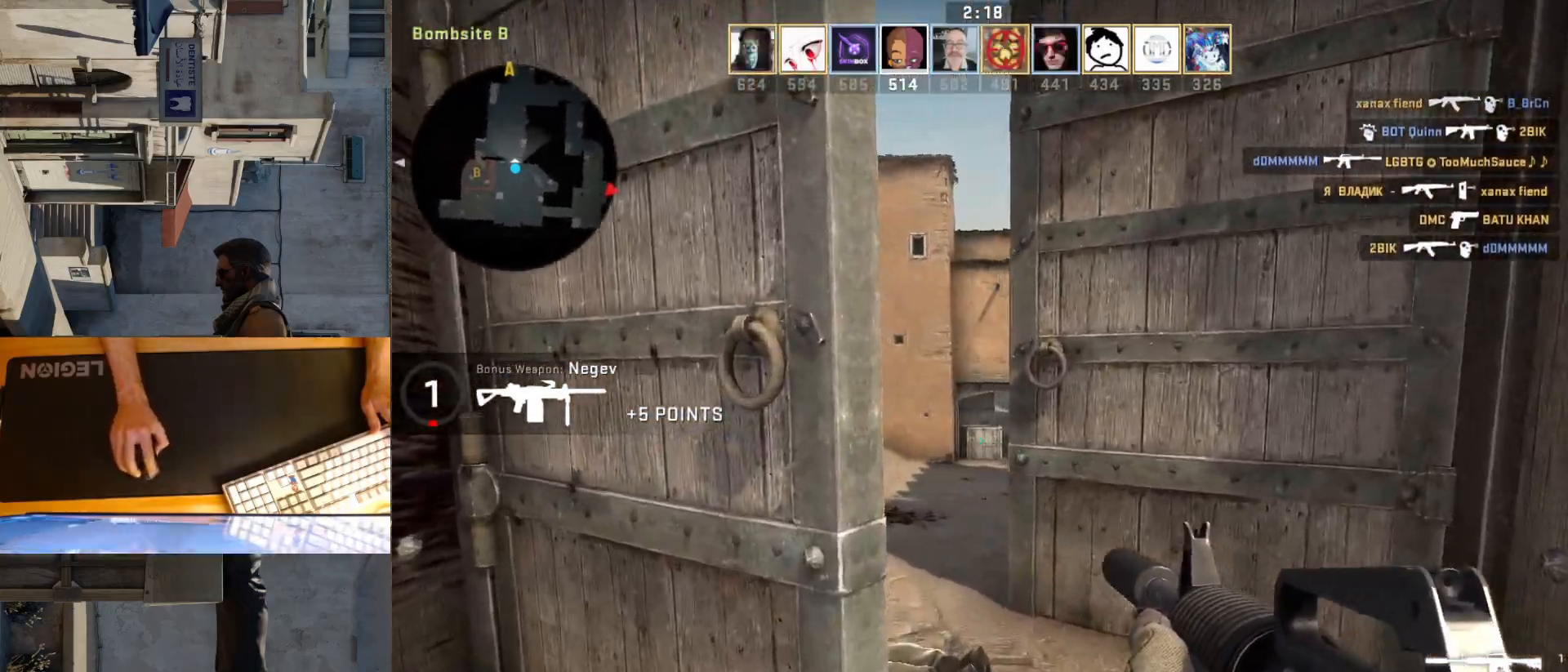
{"keys": ["a"], "mouse": [], "events": [[267, "d", "up"], [333, "a", "down"], [450, "w", "up"]]}
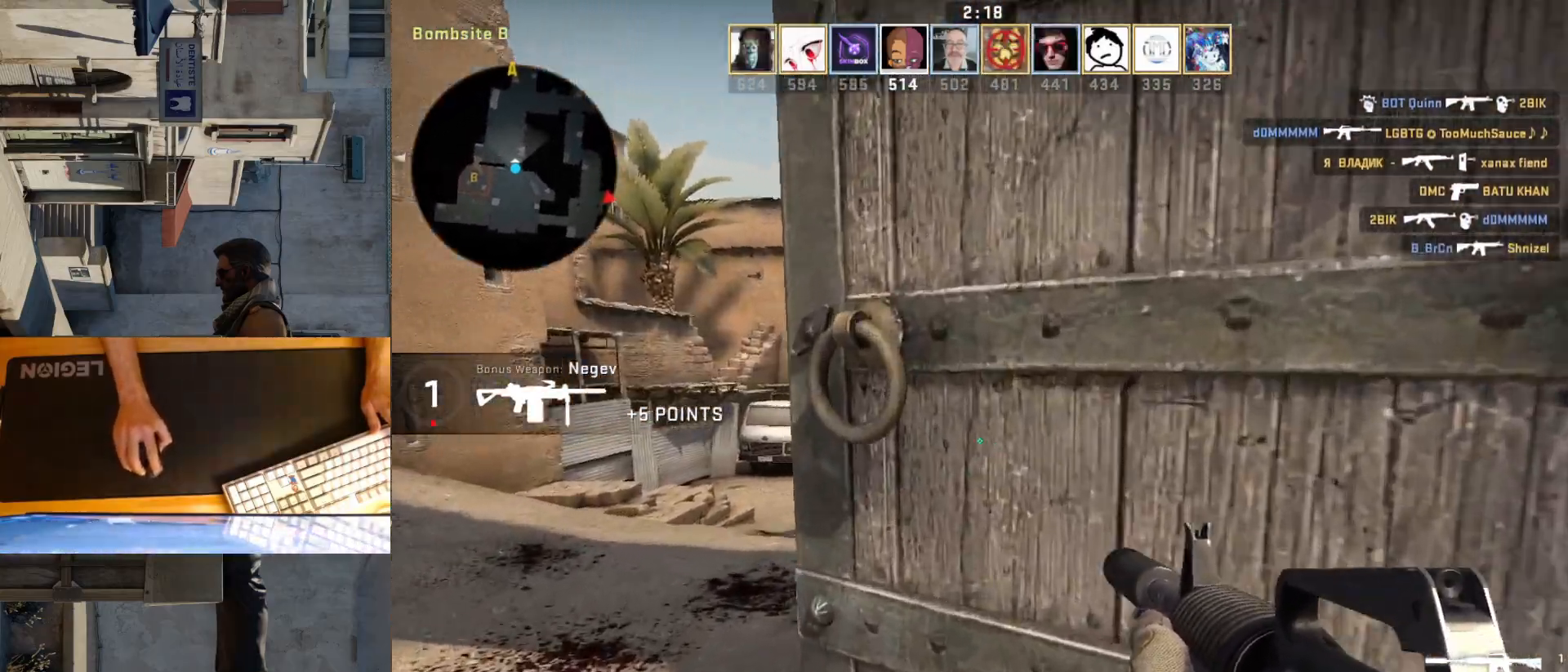
{"keys": ["w"], "mouse": [], "events": [[250, "w", "down"], [283, "d", "down"], [317, "a", "up"], [333, "d", "up"]]}
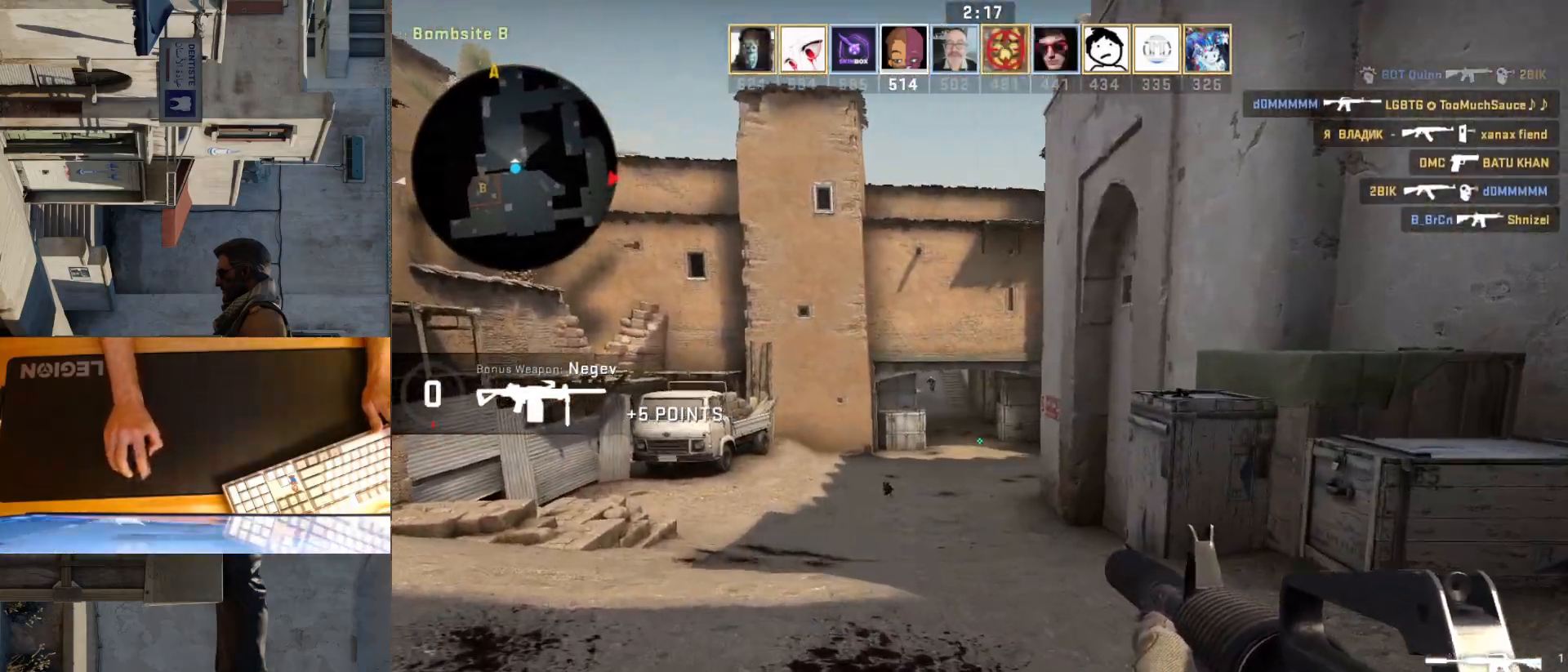
{"keys": [], "mouse": [], "events": [[117, "a", "down"], [217, "d", "down"], [217, "w", "up"], [250, "a", "up"], [317, "d", "up"]]}
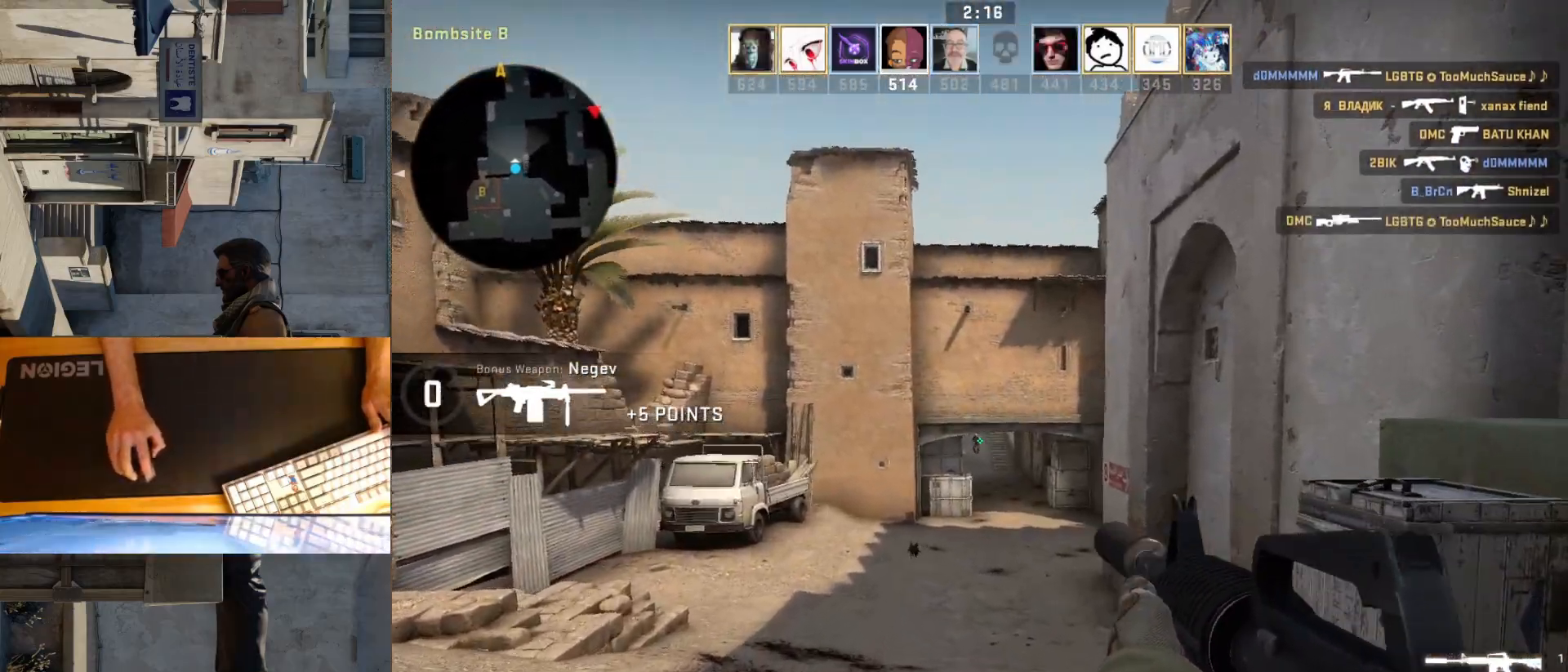
{"keys": [], "mouse": [], "events": [[33, "mouse_left", "down"], [267, "a", "down"], [333, "d", "down"], [350, "mouse_left", "up"], [383, "a", "up"], [433, "d", "up"]]}
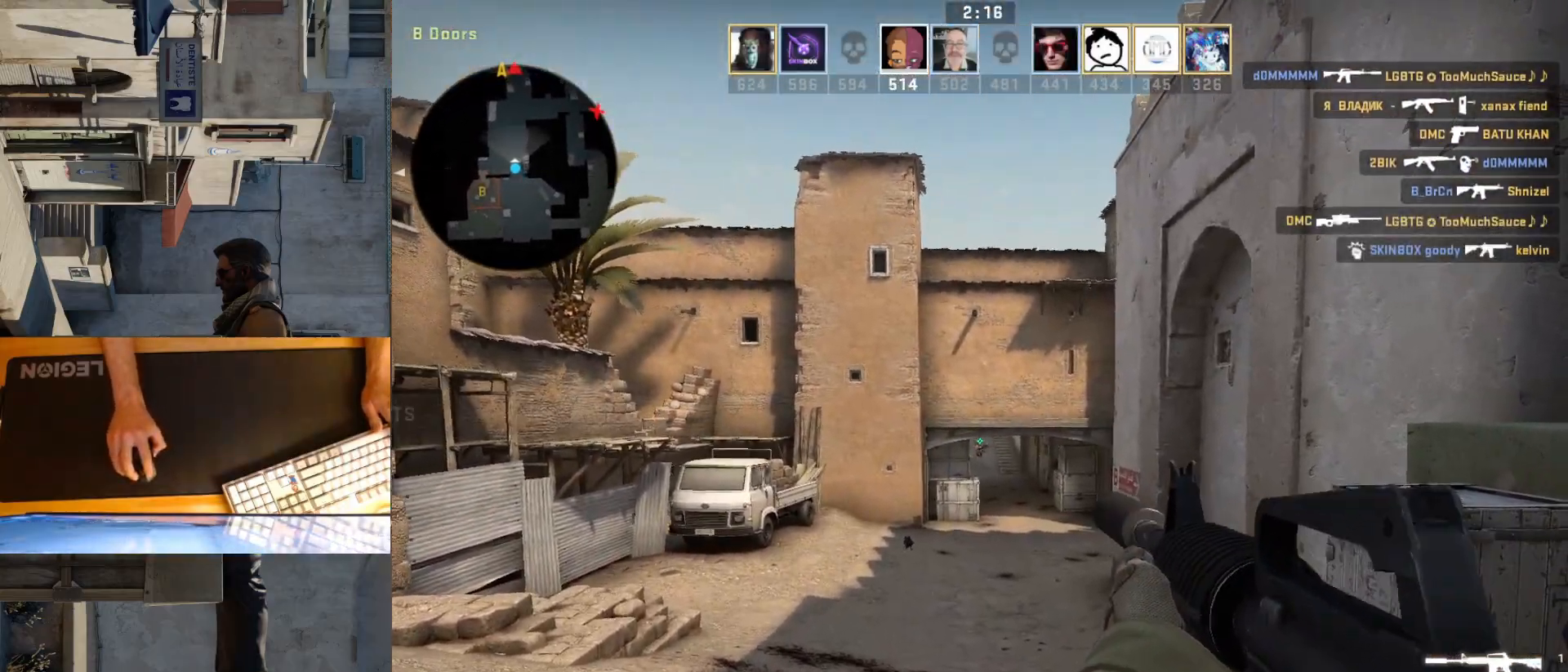
{"keys": [], "mouse": [], "events": [[67, "mouse_left", "down"], [350, "mouse_left", "up"]]}
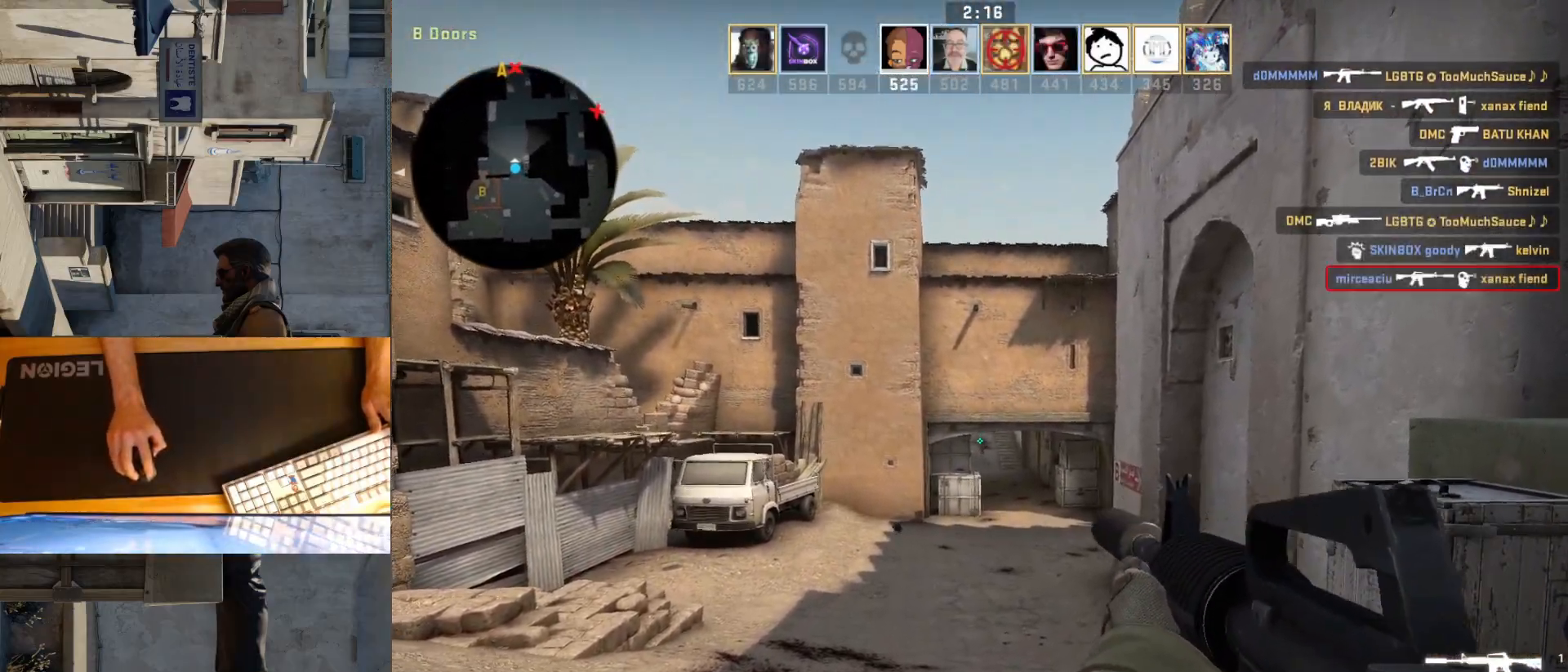
{"keys": ["d", "w"], "mouse": [], "events": [[67, "a", "down"], [133, "w", "down"], [217, "a", "up"], [317, "d", "down"]]}
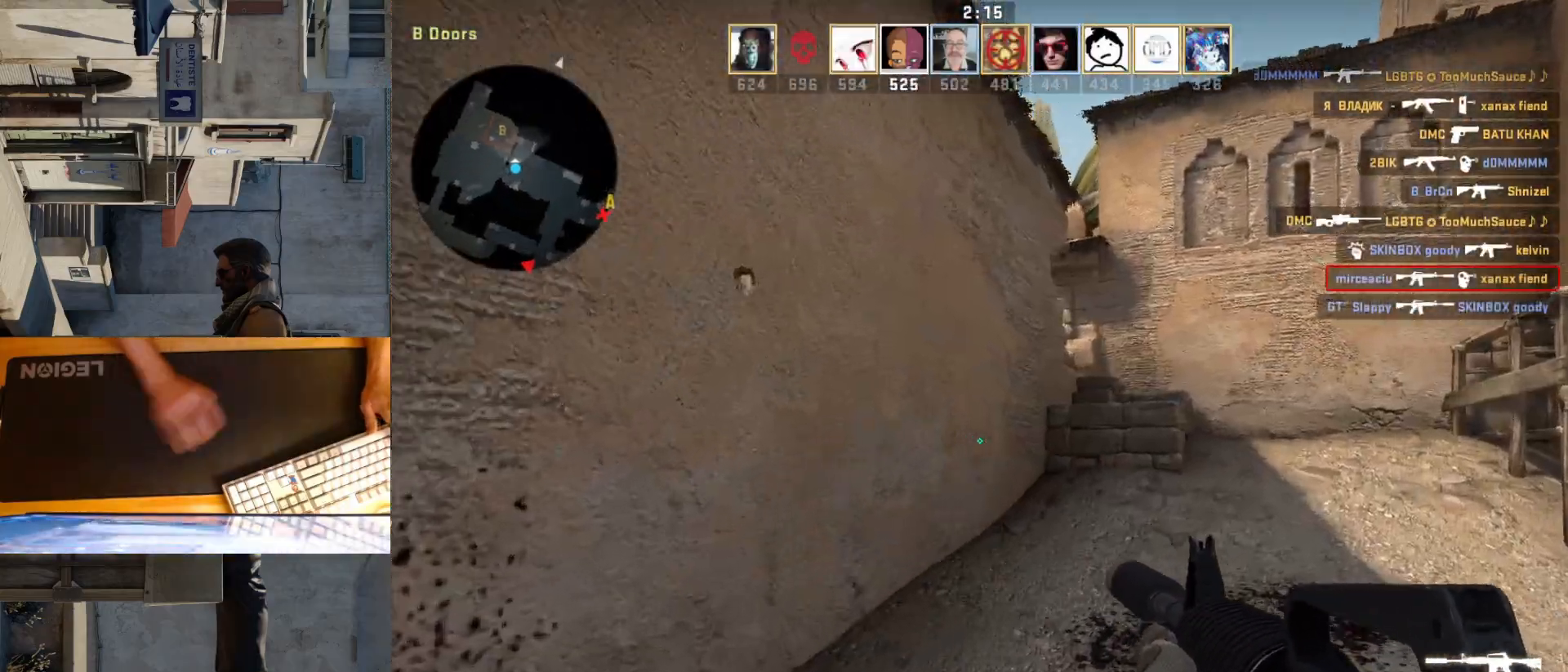
{"keys": ["d", "s"], "mouse": [], "events": [[183, "w", "up"], [250, "s", "down"]]}
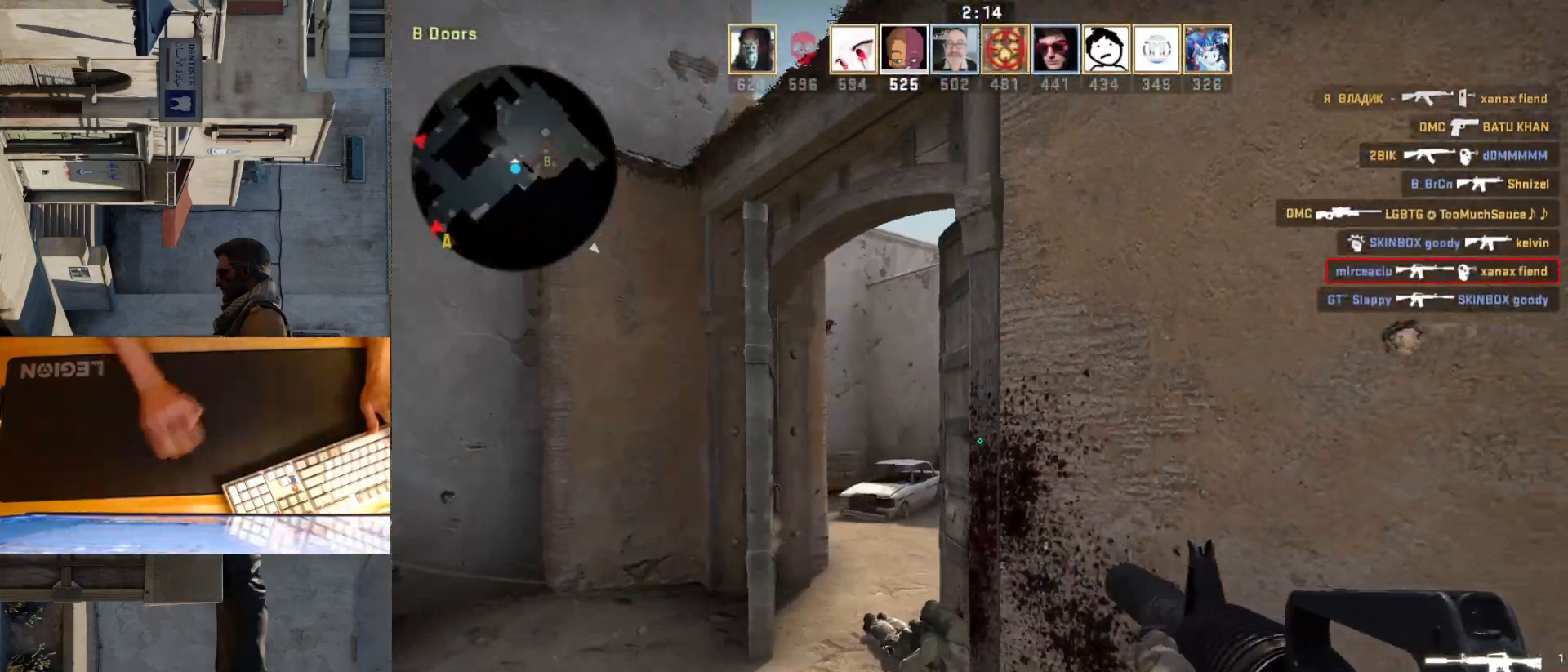
{"keys": ["a"], "mouse": [], "events": [[167, "d", "up"], [267, "a", "down"], [467, "s", "up"]]}
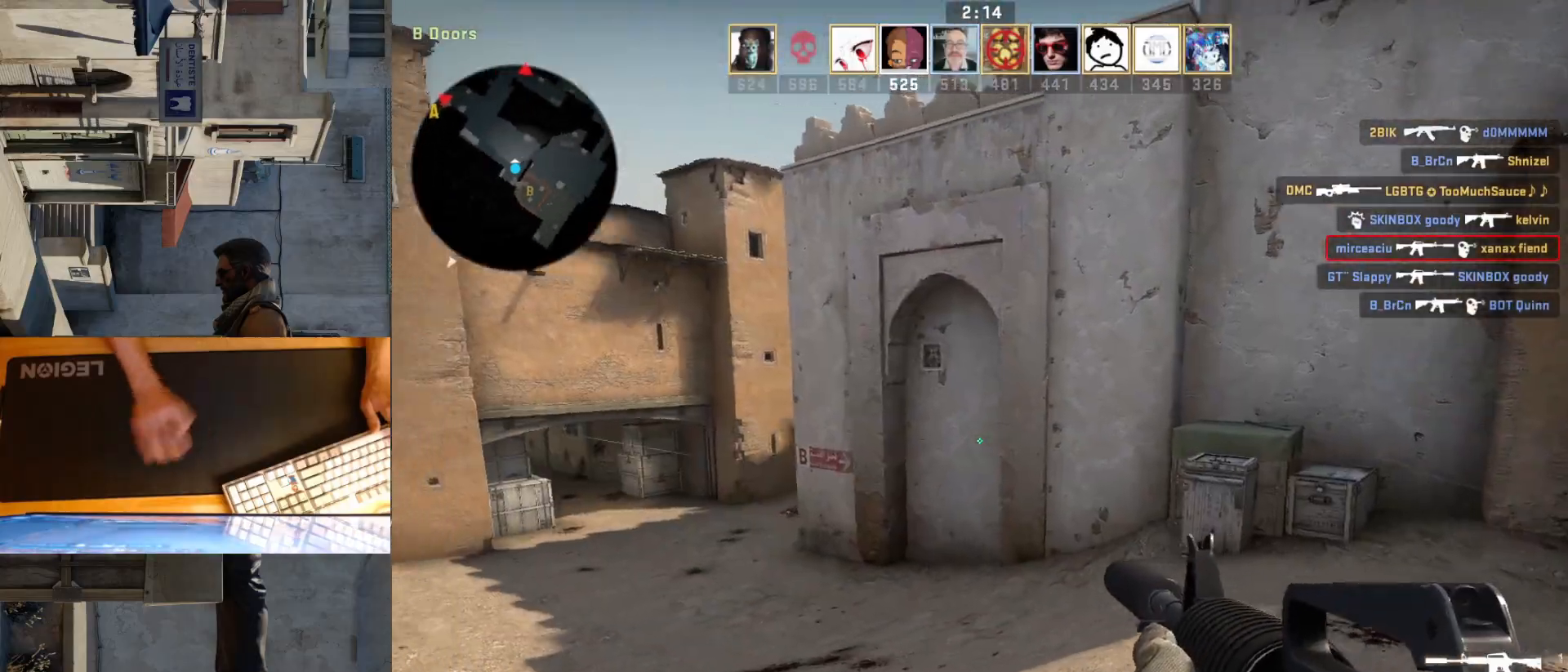
{"keys": ["d", "s"], "mouse": [], "events": [[350, "s", "down"], [383, "a", "up"], [450, "d", "down"]]}
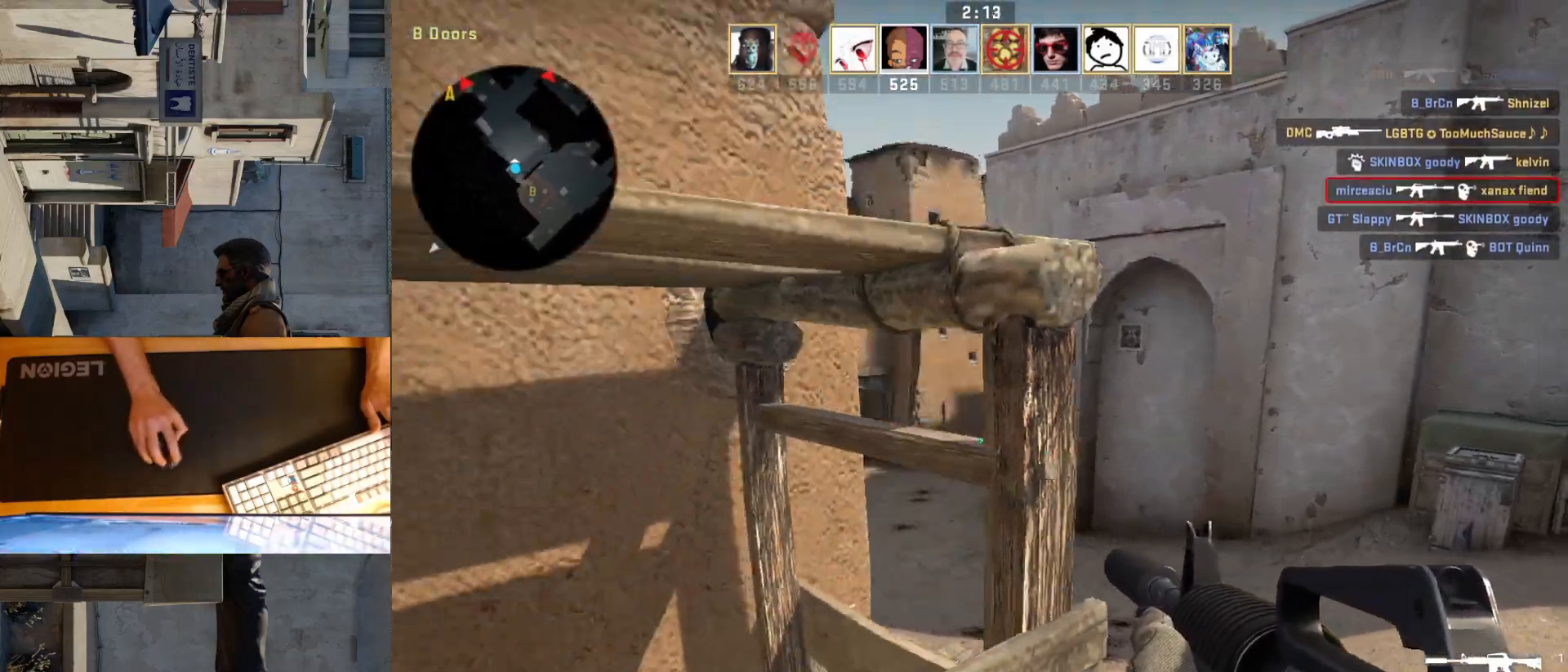
{"keys": ["d"], "mouse": [], "events": [[100, "s", "up"], [317, "a", "down"], [317, "d", "up"], [417, "d", "down"], [433, "a", "up"]]}